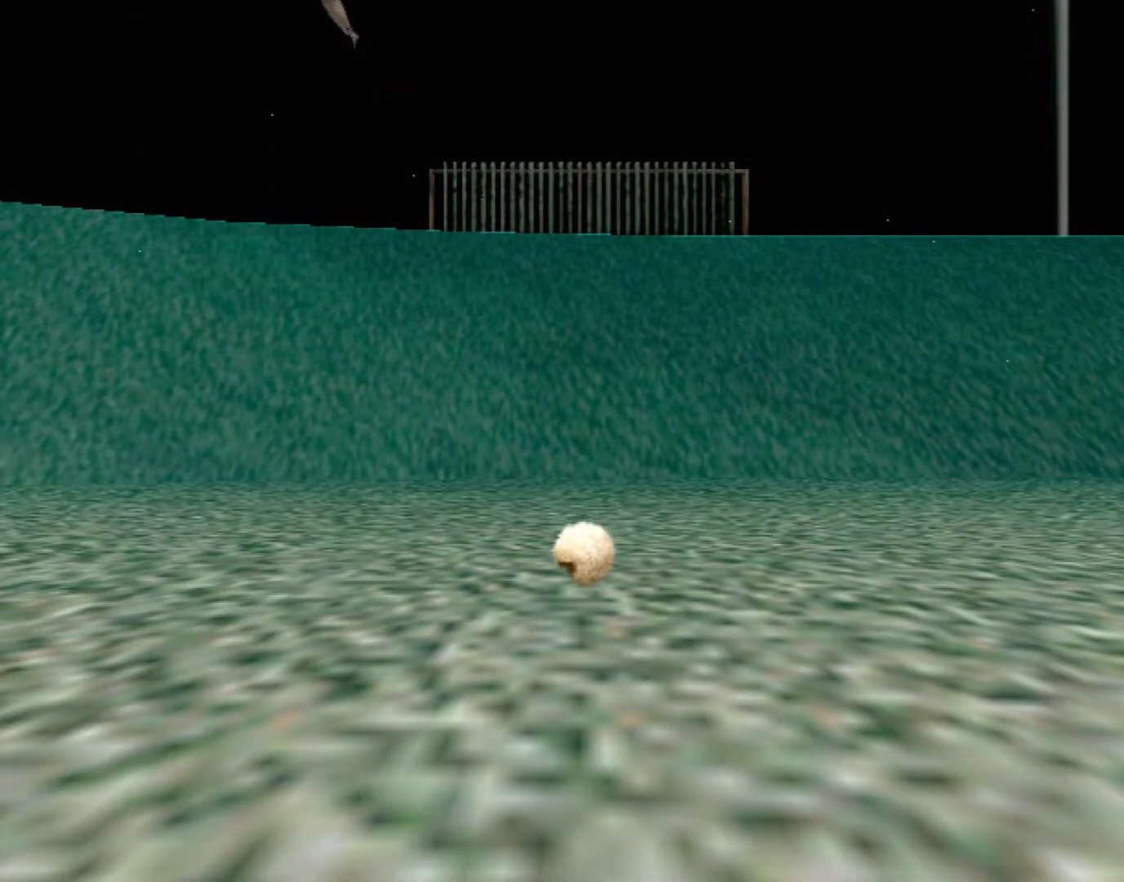
Gameplay with a controller (Xbox layout); each line is a JSON object with the inputs held at the frame after it. "events" lists button and stick changes between this image and that frame as [ms after this image, input, new state], when the widget could be followed in between. Not read: L2 L3 R2 R3 right_stick.
{"buttons": [], "left_stick": "center", "events": [[17, "left_stick", "left"], [117, "left_stick", "up-left"], [317, "left_stick", "center"], [367, "R1", "down"], [500, "R1", "up"]]}
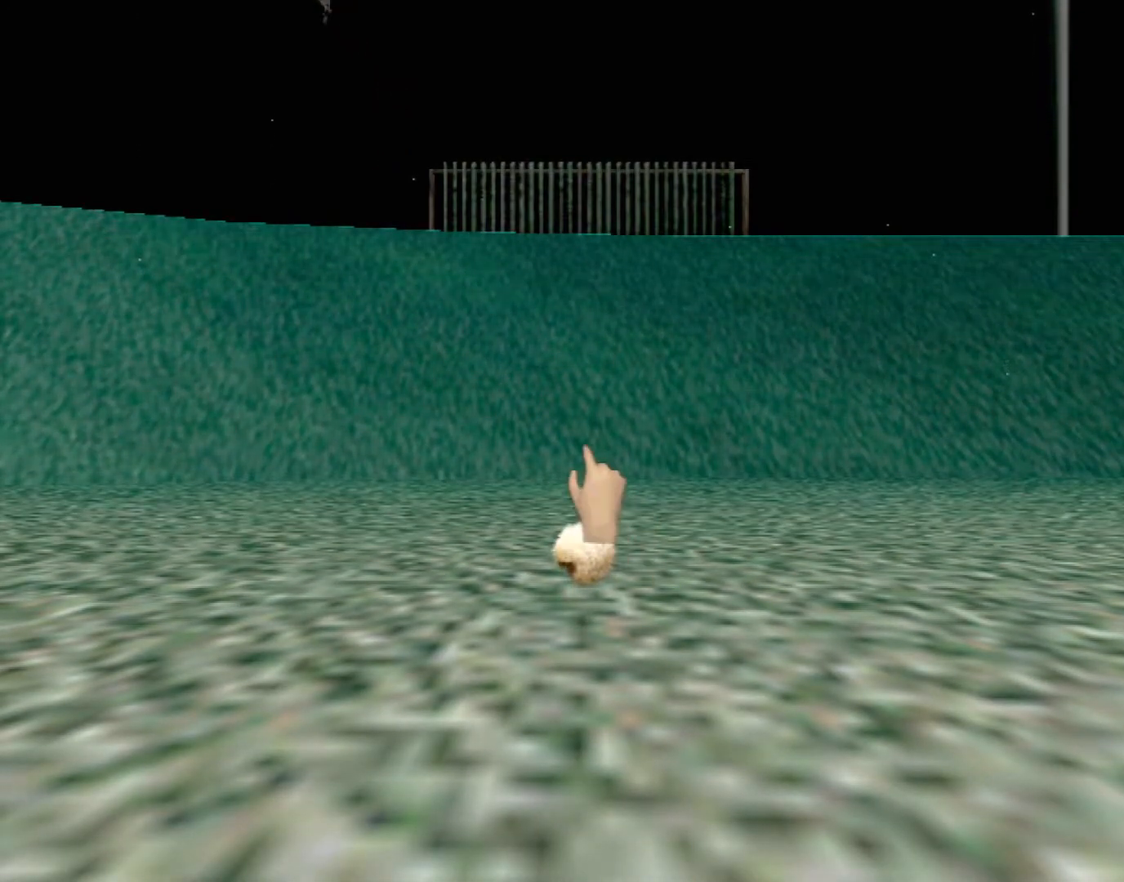
{"buttons": [], "left_stick": "center", "events": [[117, "R1", "down"], [183, "R1", "up"], [300, "R1", "down"], [400, "R1", "up"]]}
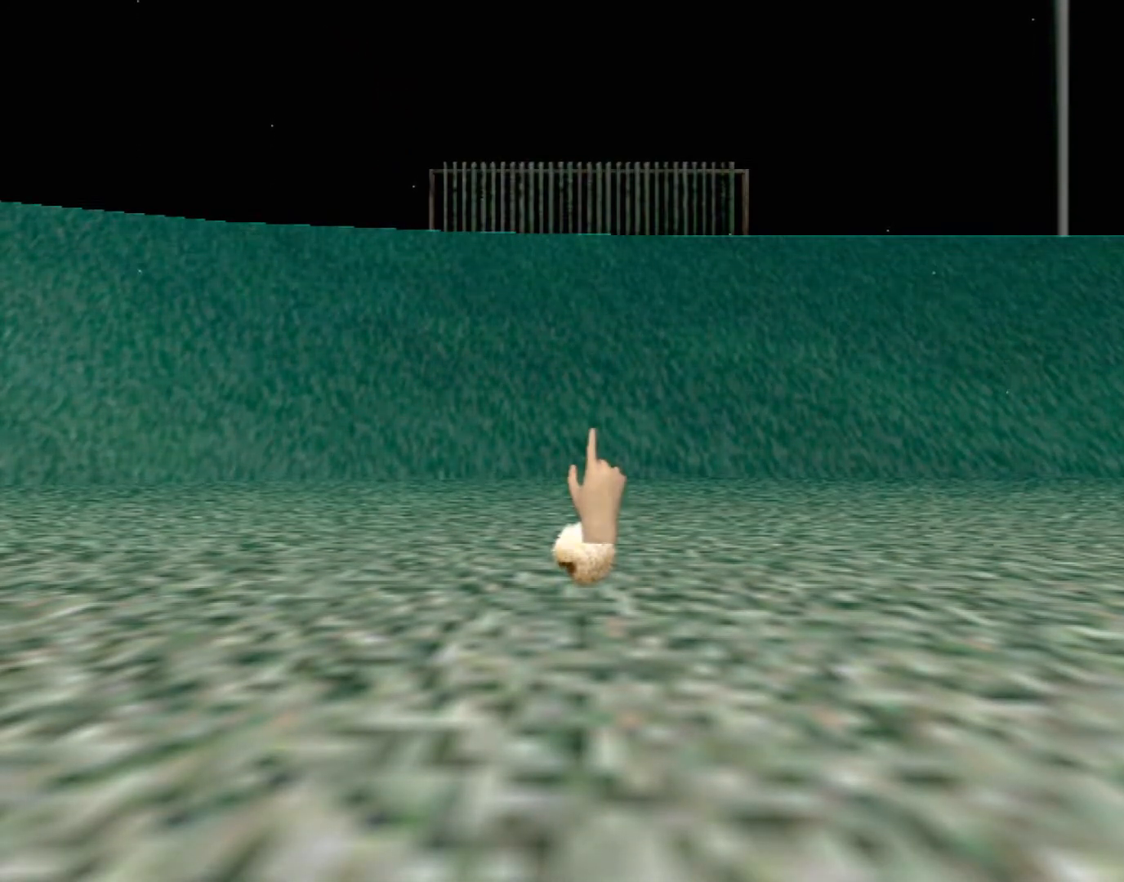
{"buttons": ["R1"], "left_stick": "center", "events": [[17, "R1", "down"], [117, "R1", "up"], [217, "R1", "down"], [333, "R1", "up"], [433, "R1", "down"]]}
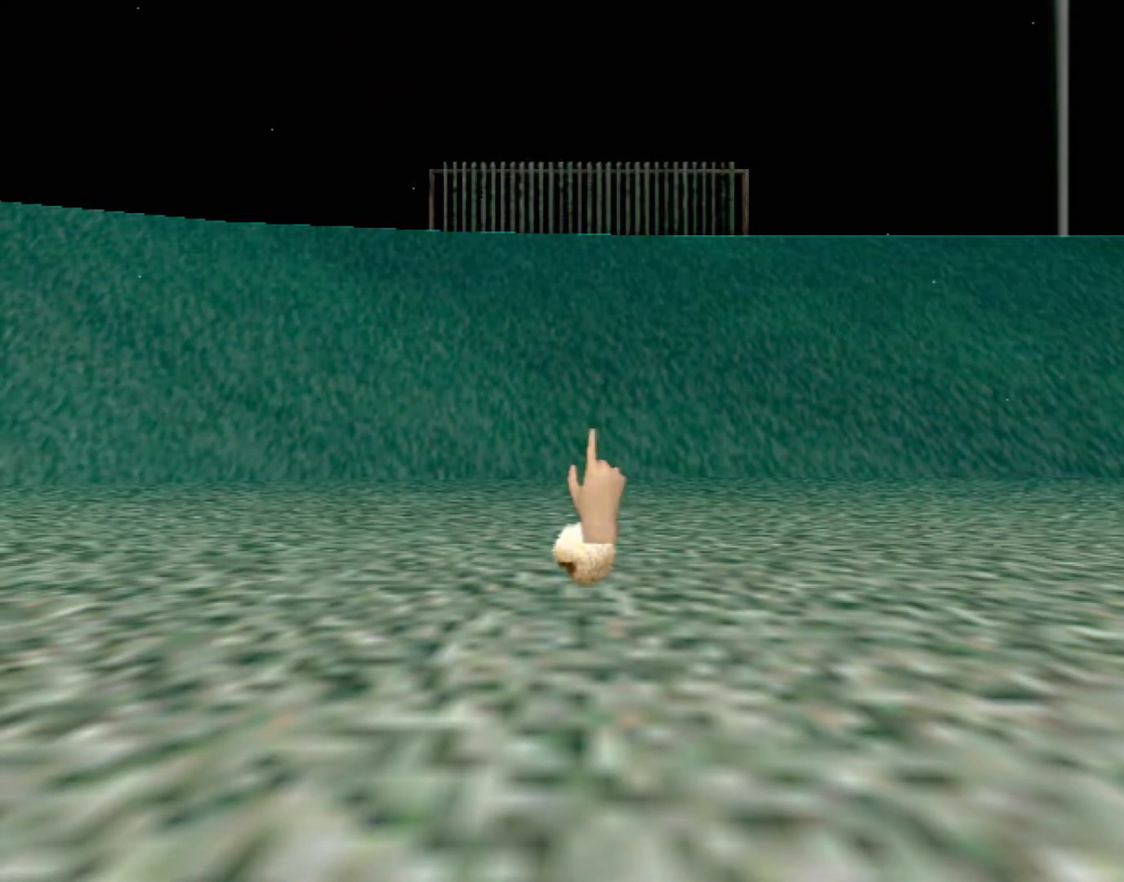
{"buttons": [], "left_stick": "center", "events": [[50, "R1", "up"]]}
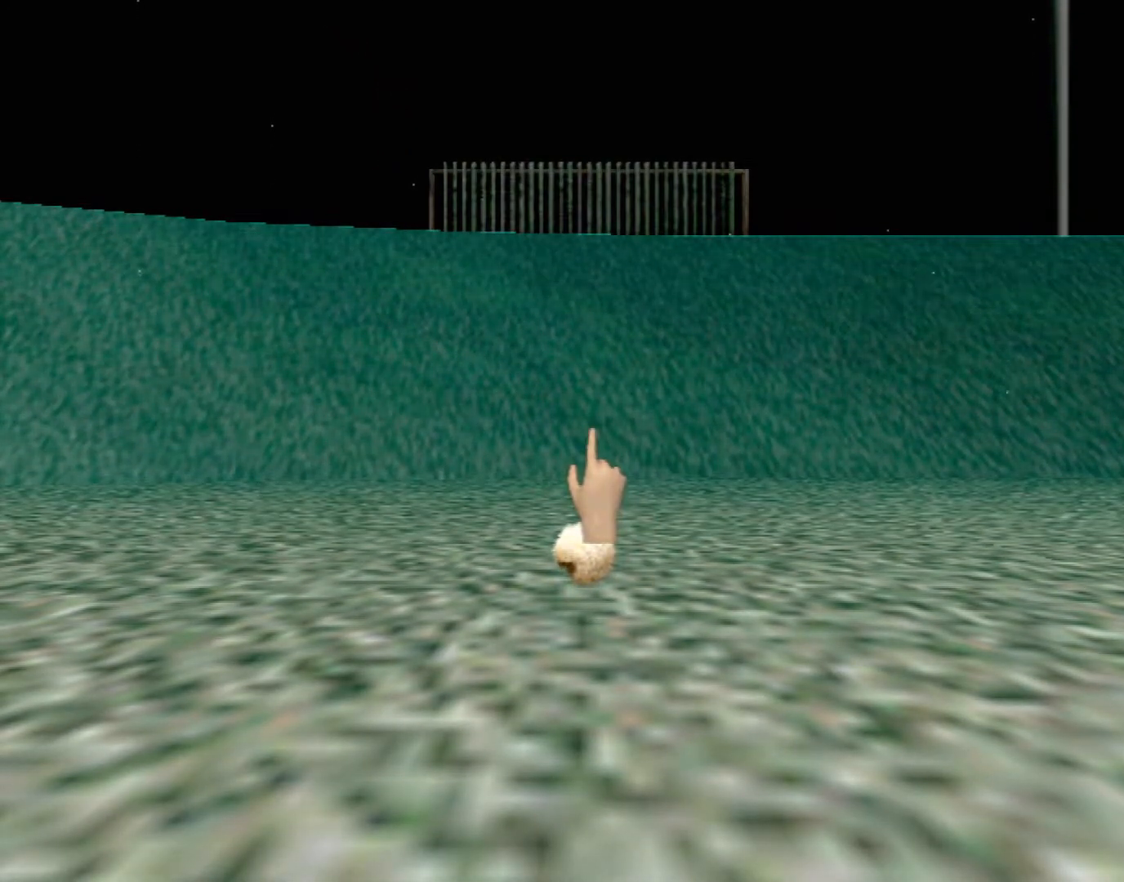
{"buttons": [], "left_stick": "center", "events": []}
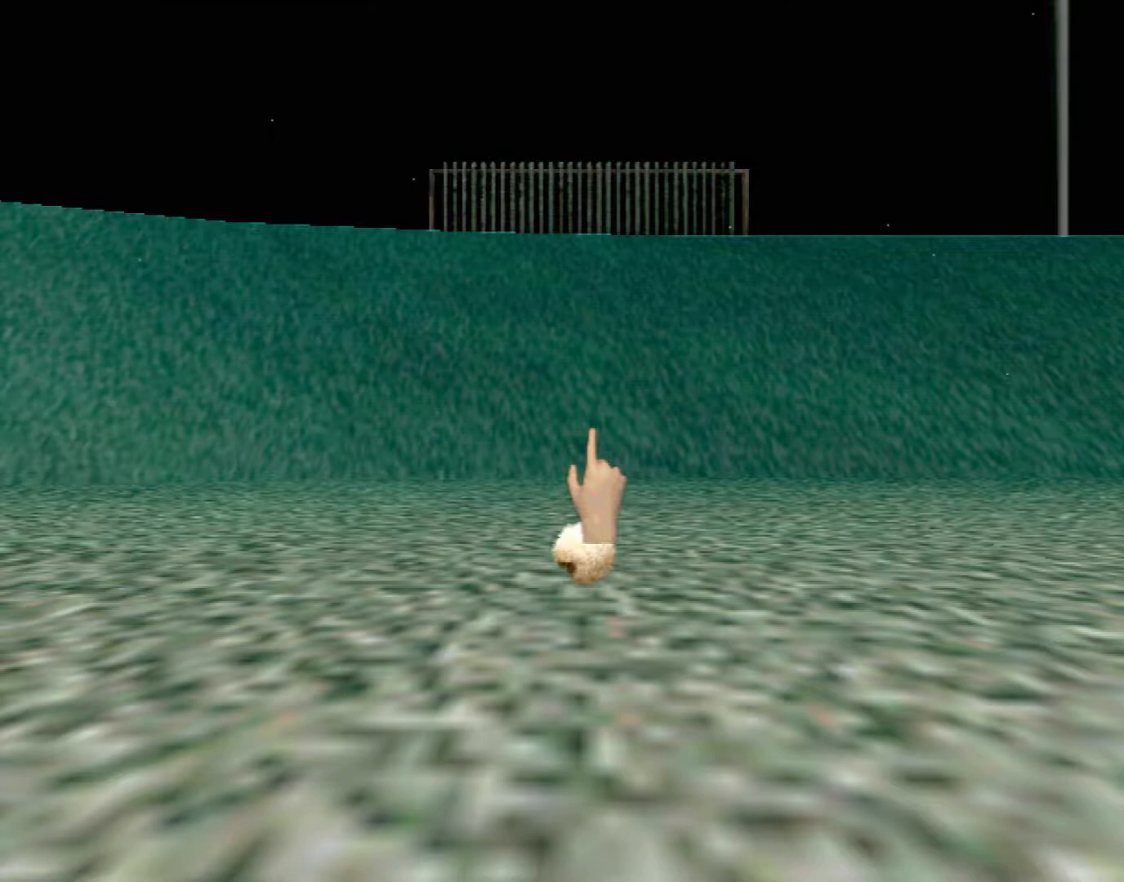
{"buttons": [], "left_stick": "center", "events": []}
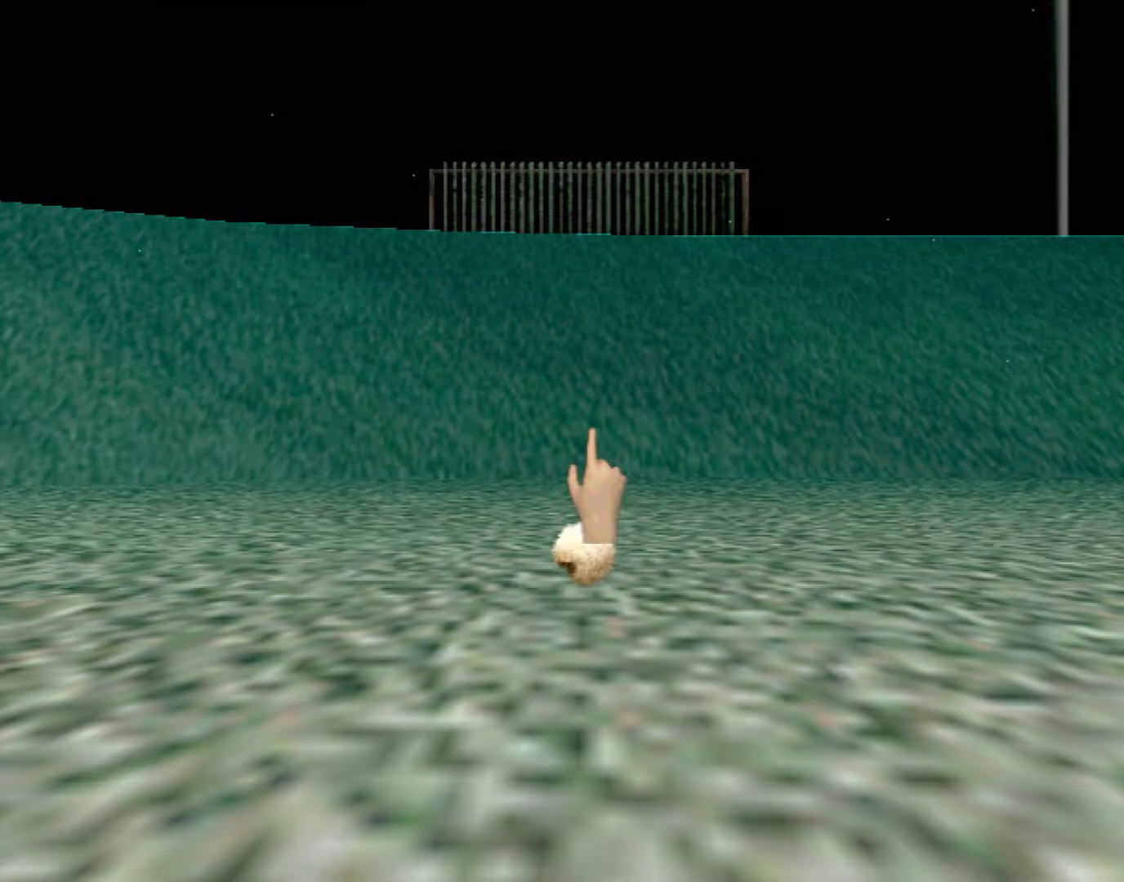
{"buttons": [], "left_stick": "center", "events": []}
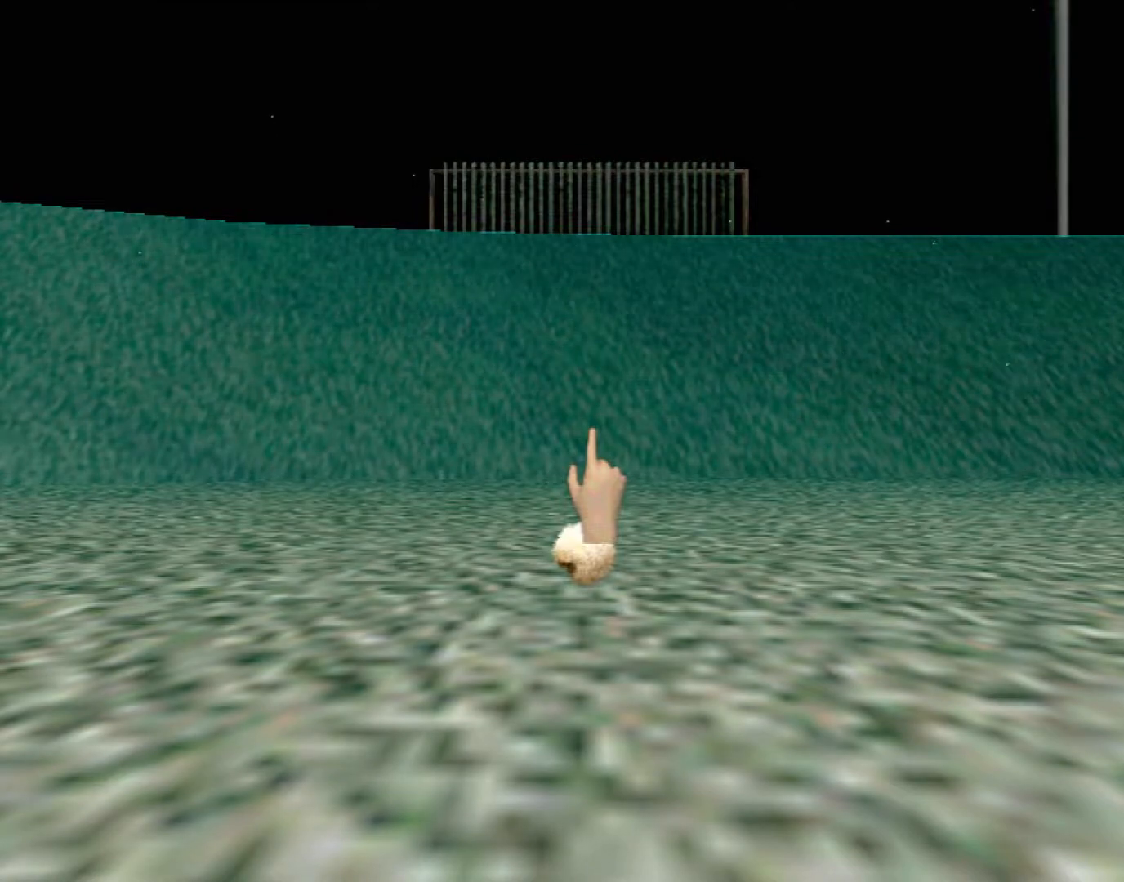
{"buttons": [], "left_stick": "center", "events": []}
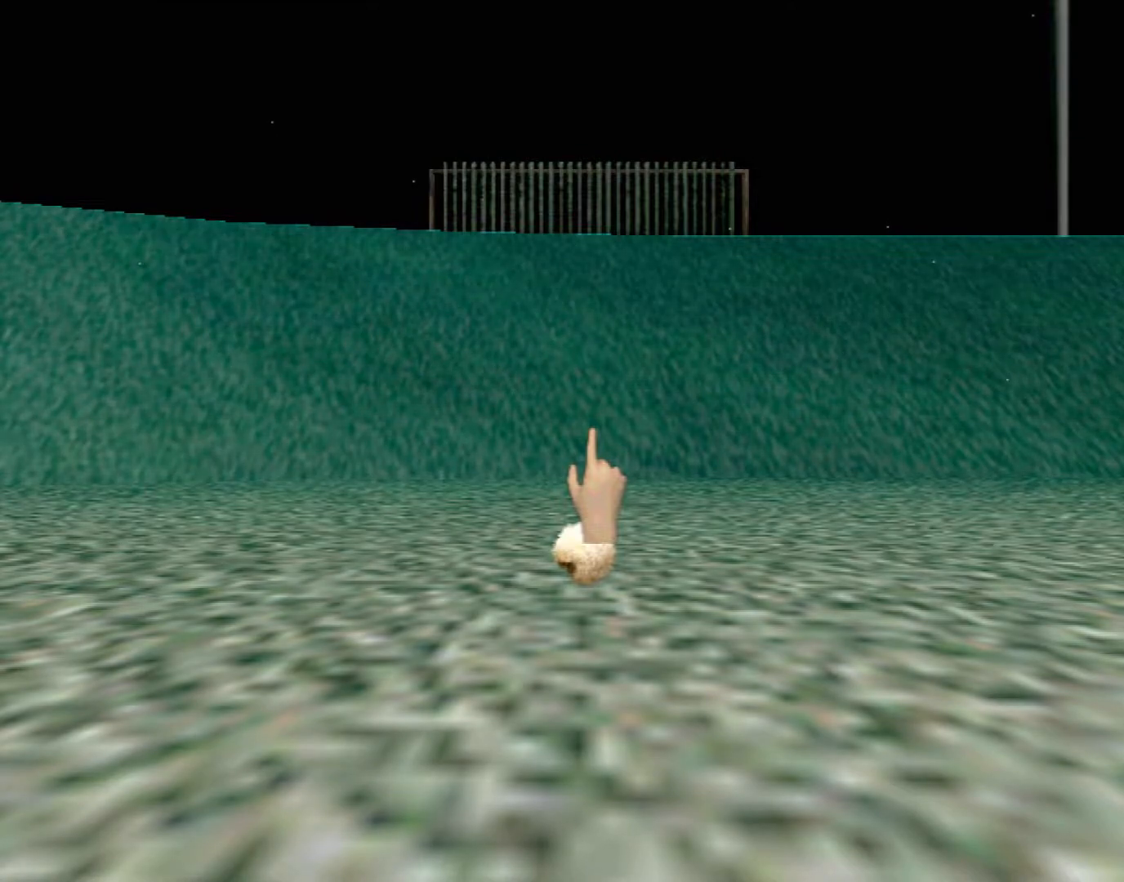
{"buttons": [], "left_stick": "center", "events": [[233, "Y", "down"], [350, "Y", "up"]]}
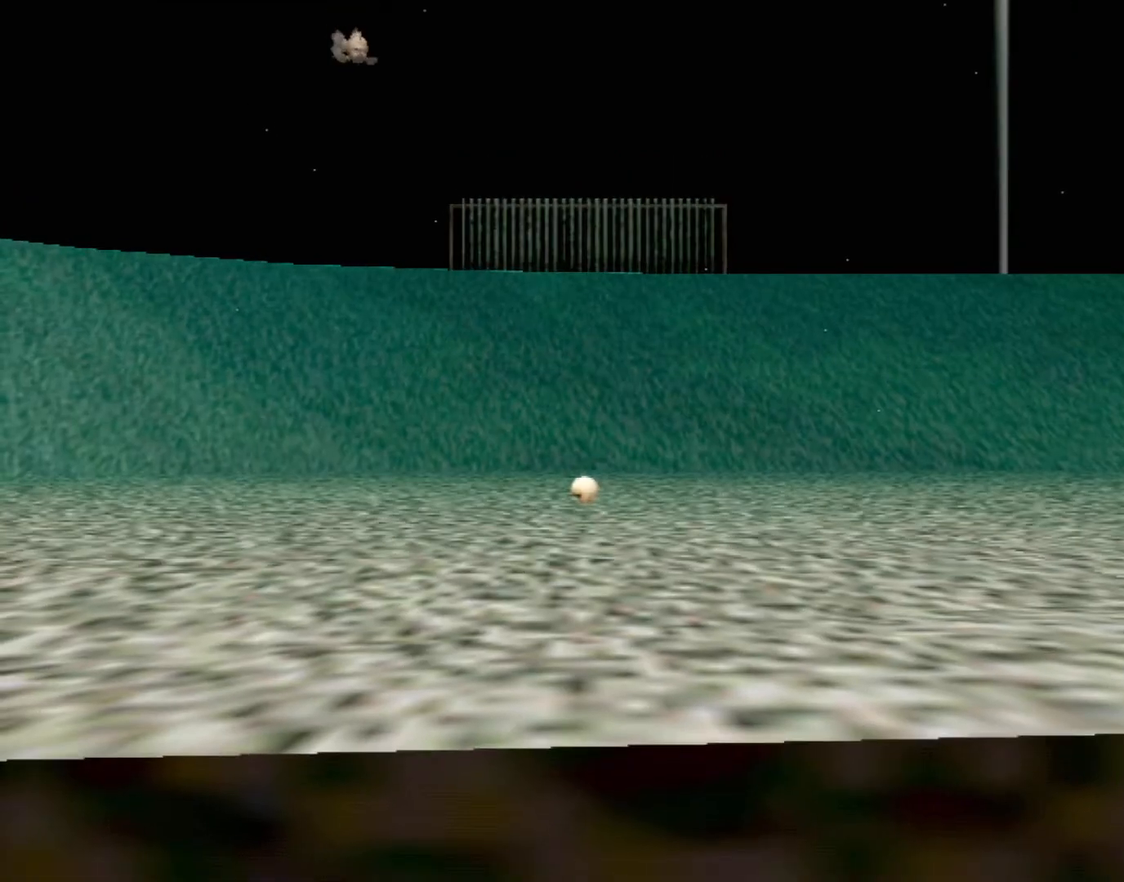
{"buttons": [], "left_stick": "center", "events": []}
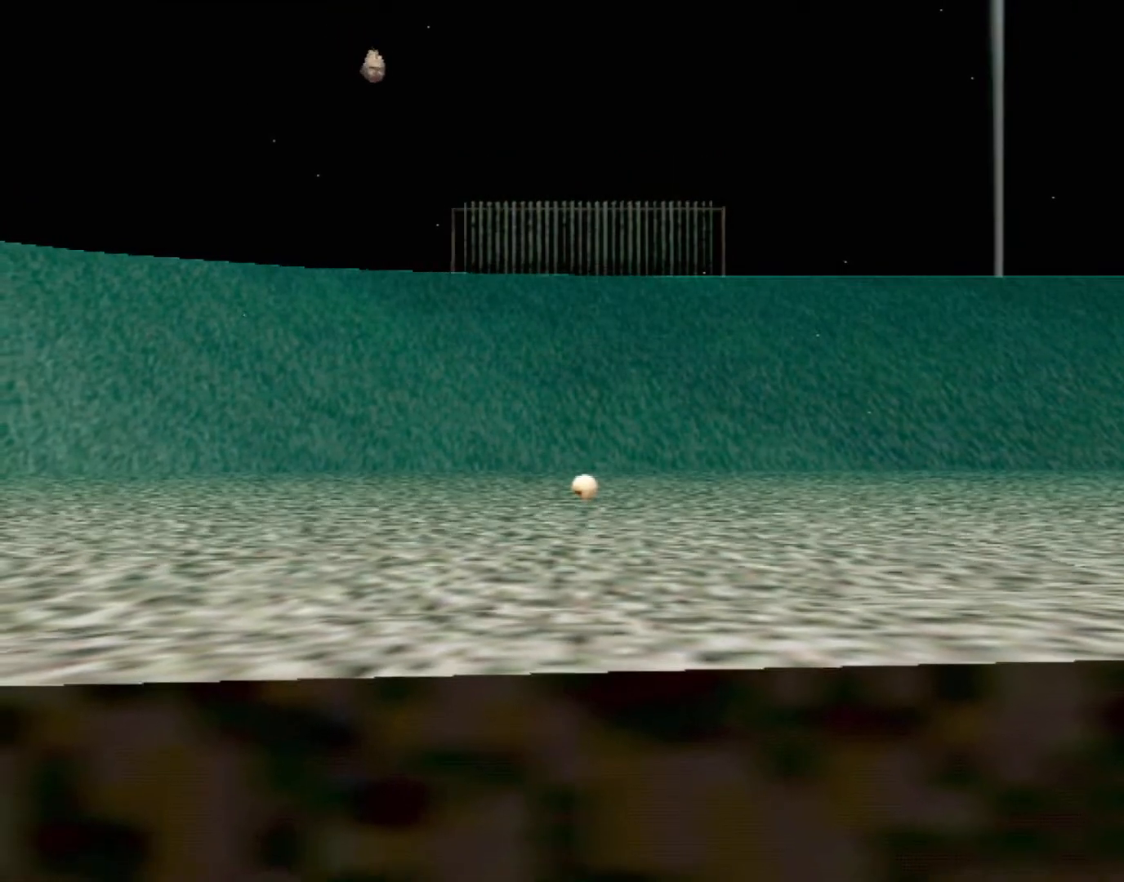
{"buttons": [], "left_stick": "up-left", "events": [[183, "left_stick", "up-left"]]}
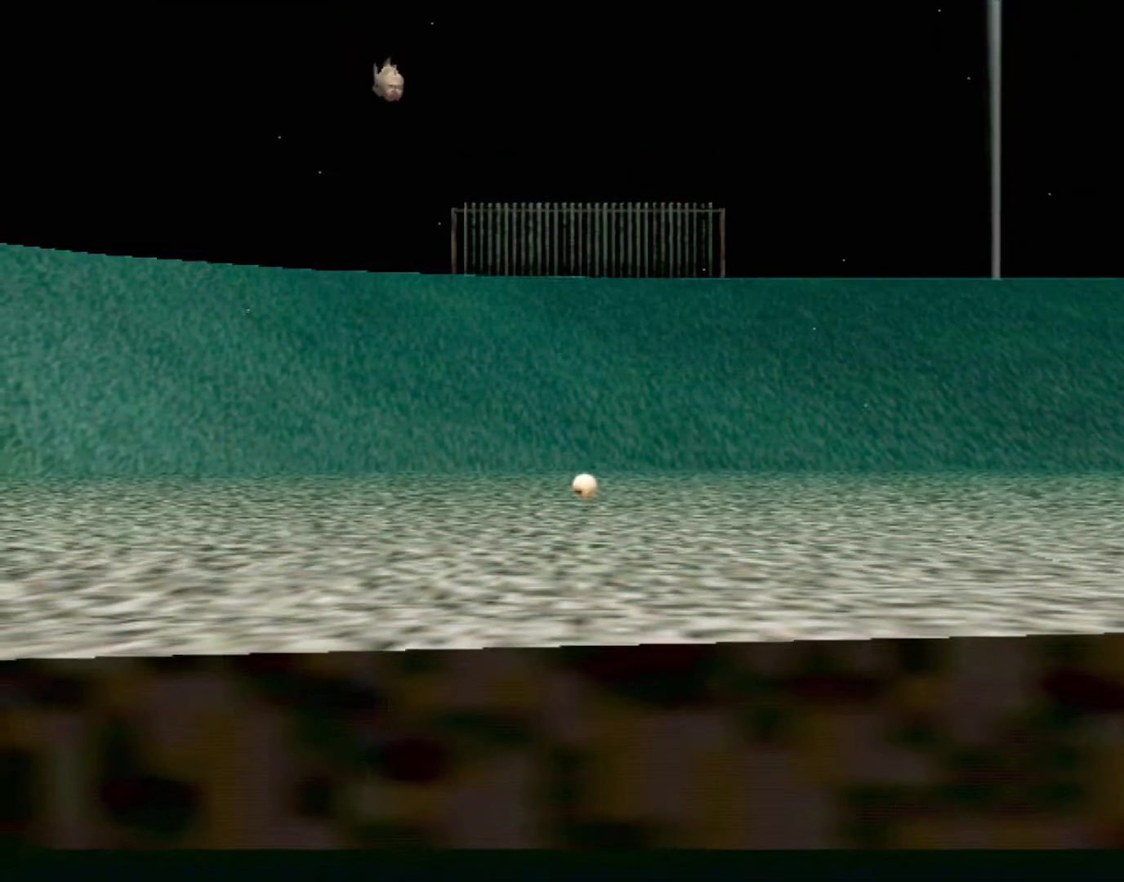
{"buttons": ["B"], "left_stick": "down", "events": [[67, "left_stick", "center"], [100, "B", "down"], [117, "left_stick", "down"]]}
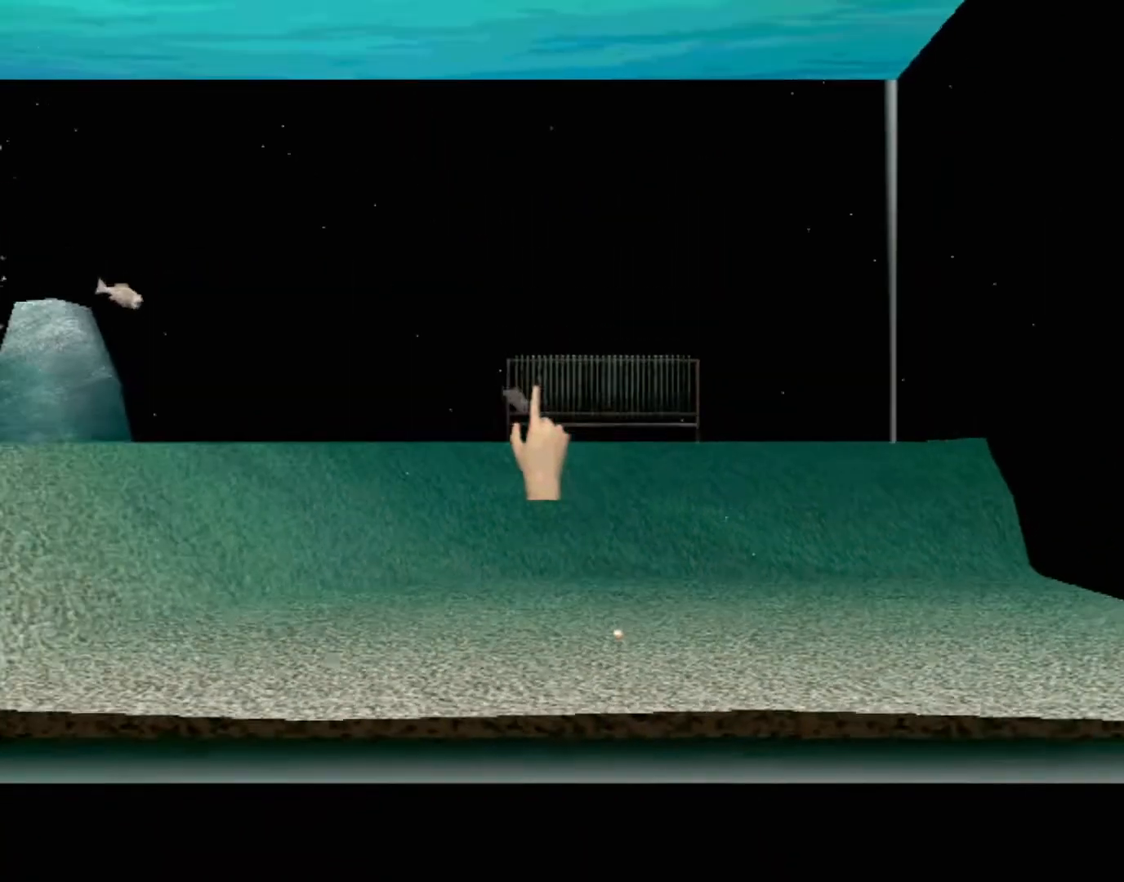
{"buttons": [], "left_stick": "down-right", "events": [[150, "B", "up"], [167, "left_stick", "center"], [450, "left_stick", "down-right"]]}
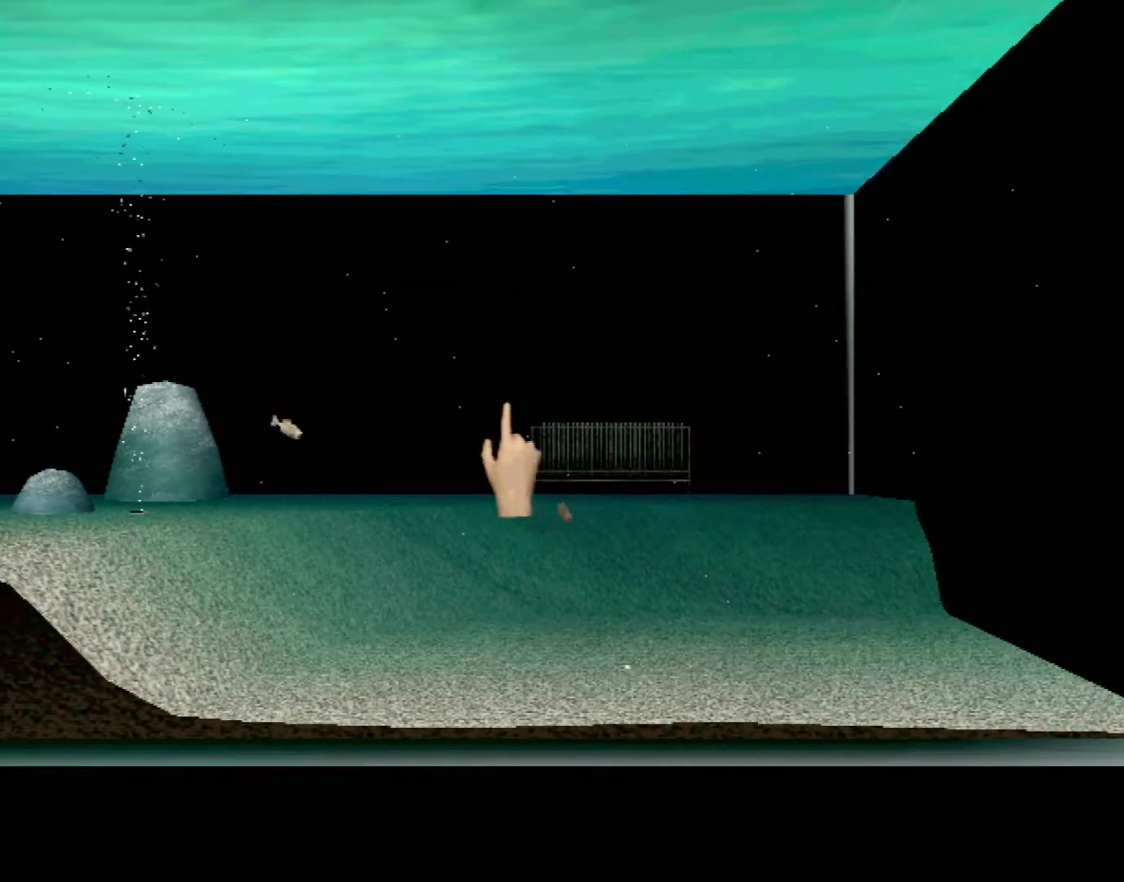
{"buttons": [], "left_stick": "down", "events": [[67, "left_stick", "down"]]}
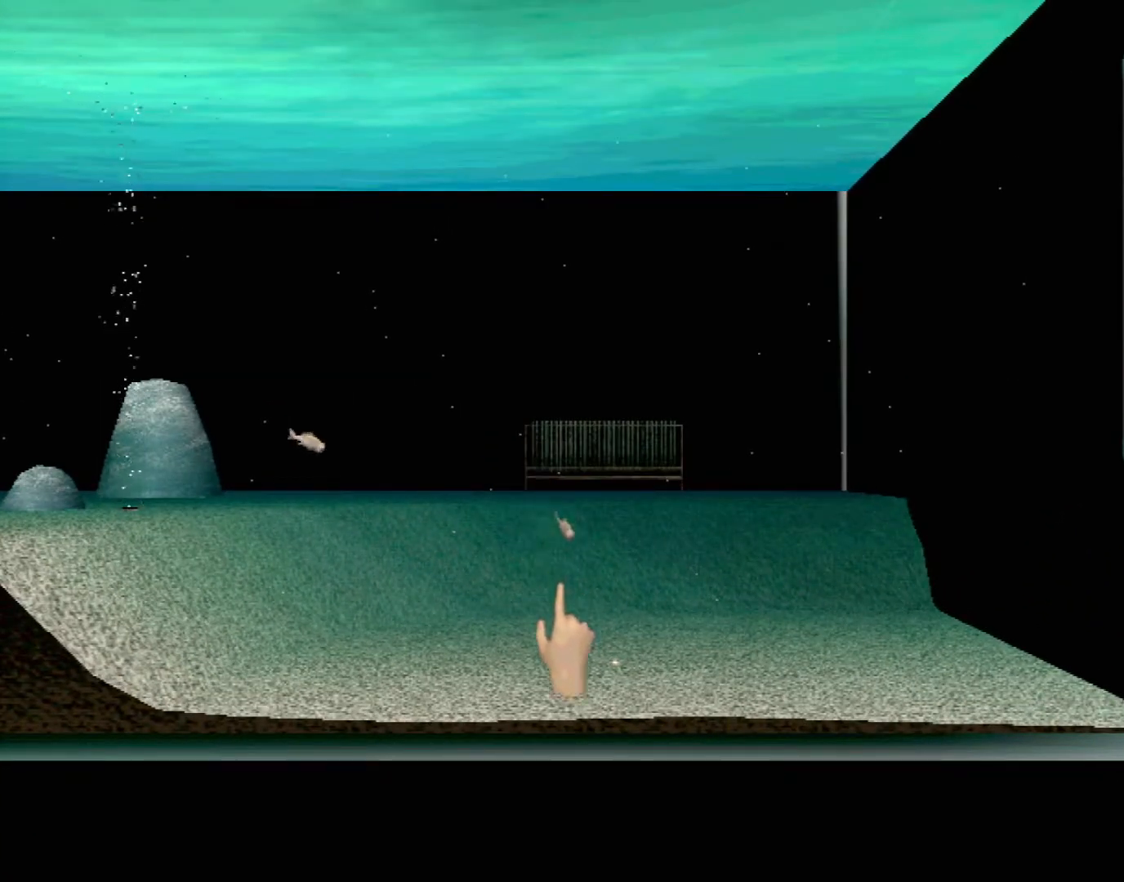
{"buttons": ["B"], "left_stick": "up", "events": [[50, "left_stick", "center"], [433, "B", "down"], [433, "left_stick", "up"]]}
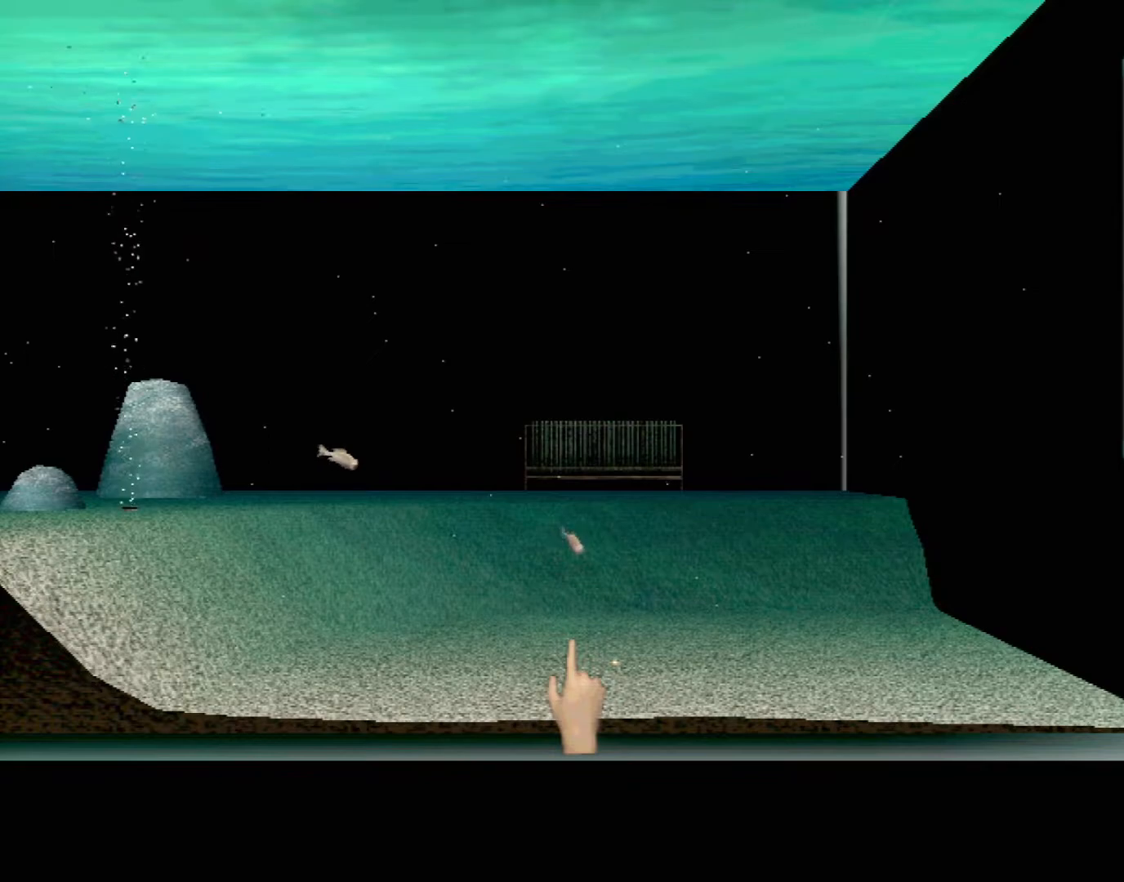
{"buttons": [], "left_stick": "center", "events": [[350, "B", "up"], [450, "left_stick", "center"]]}
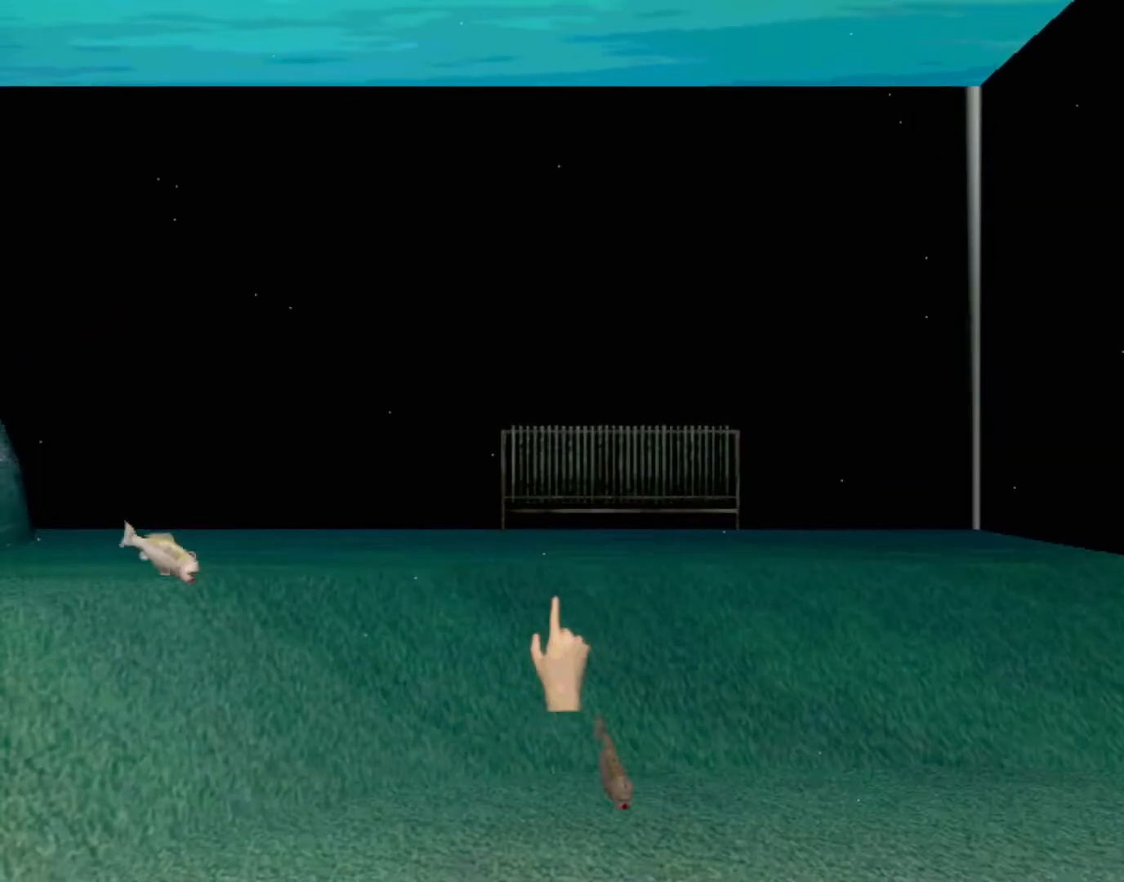
{"buttons": [], "left_stick": "down", "events": [[133, "left_stick", "down"]]}